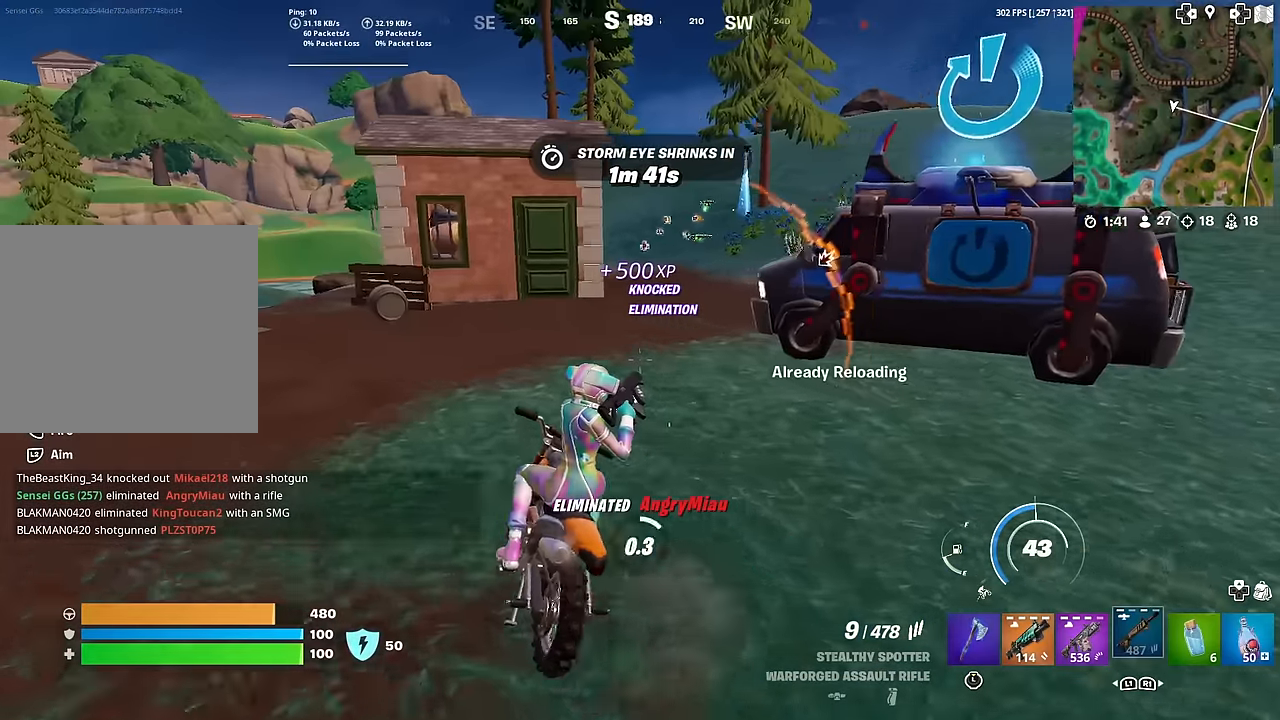
Gameplay with a controller (PlayStation layout); each line is a JSON object with the inputs held at the frame after it. "events" lists button and stick changes between this image and that frame as [ms after this image, input, new state], when the widget could be followed in between.
{"buttons": [], "left_stick": "up", "right_stick": "center", "events": [[217, "left_stick", "up-right"], [400, "left_stick", "up"]]}
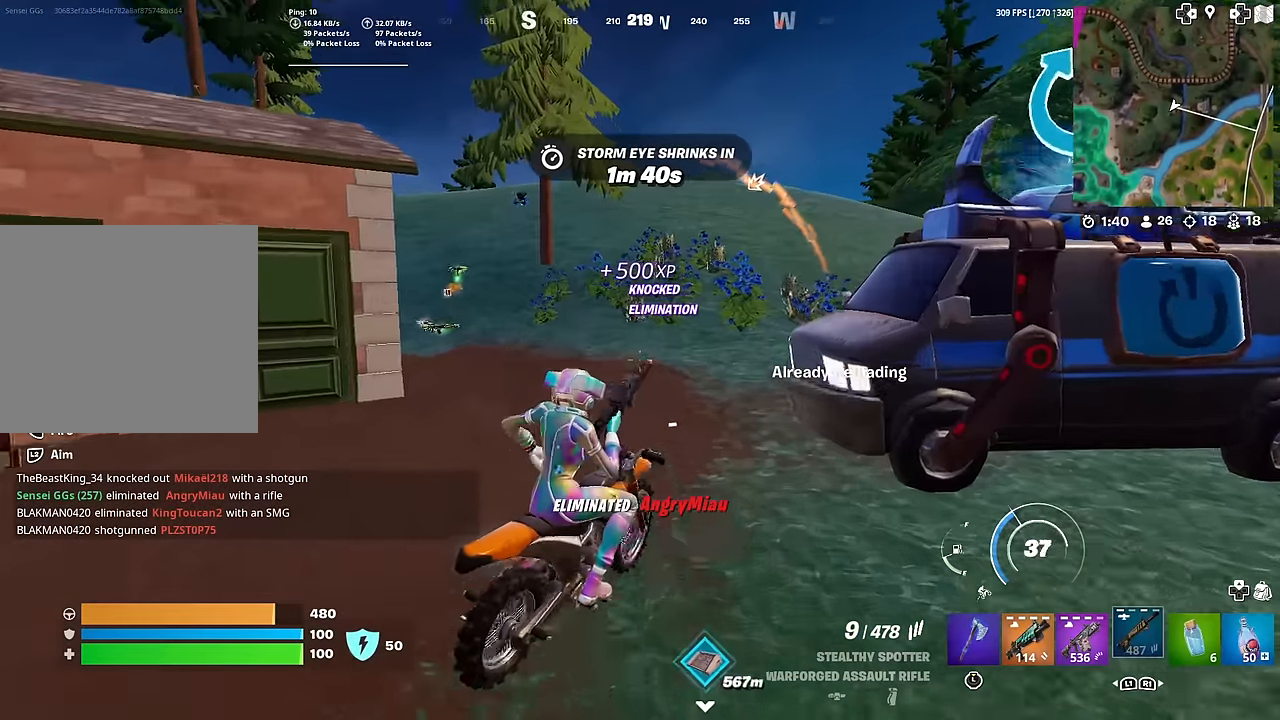
{"buttons": [], "left_stick": "up", "right_stick": "center", "events": [[334, "right_stick", "right"], [401, "right_stick", "center"]]}
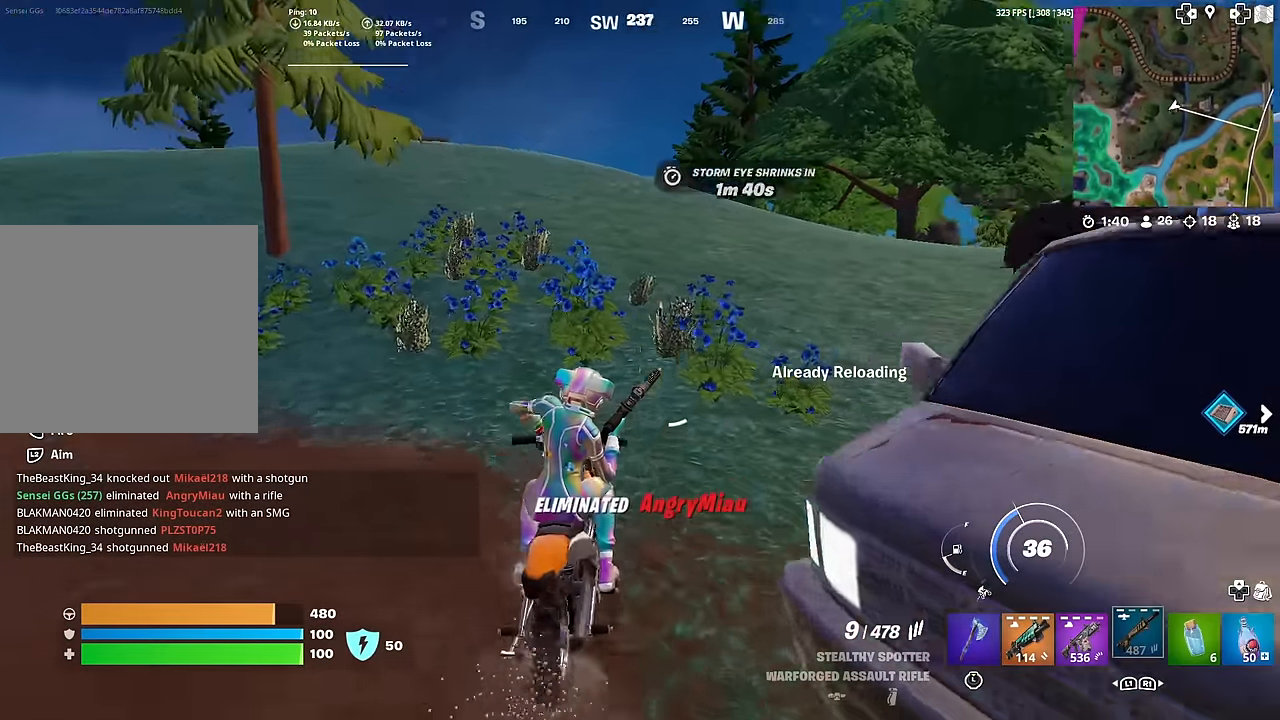
{"buttons": [], "left_stick": "up", "right_stick": "center", "events": [[33, "right_stick", "right"], [150, "right_stick", "center"], [417, "right_stick", "right"], [484, "right_stick", "center"]]}
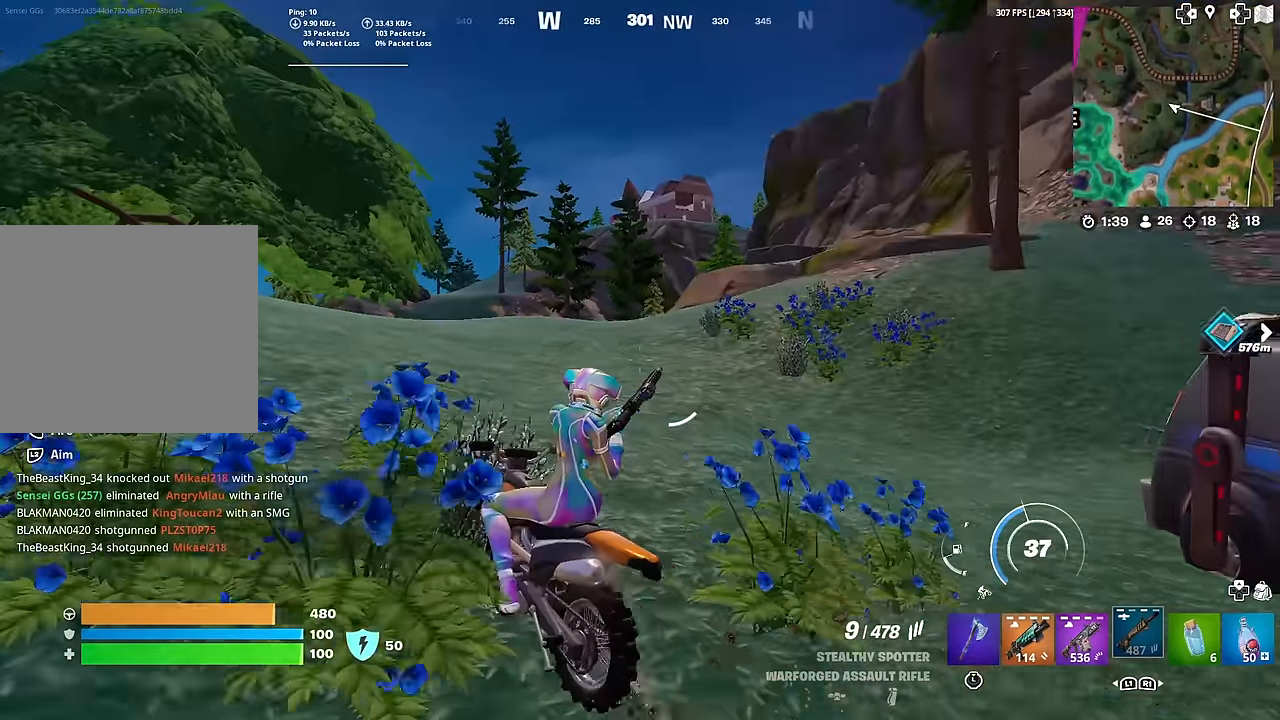
{"buttons": [], "left_stick": "up-left", "right_stick": "center", "events": [[34, "left_stick", "up-left"], [150, "right_stick", "right"], [234, "right_stick", "center"]]}
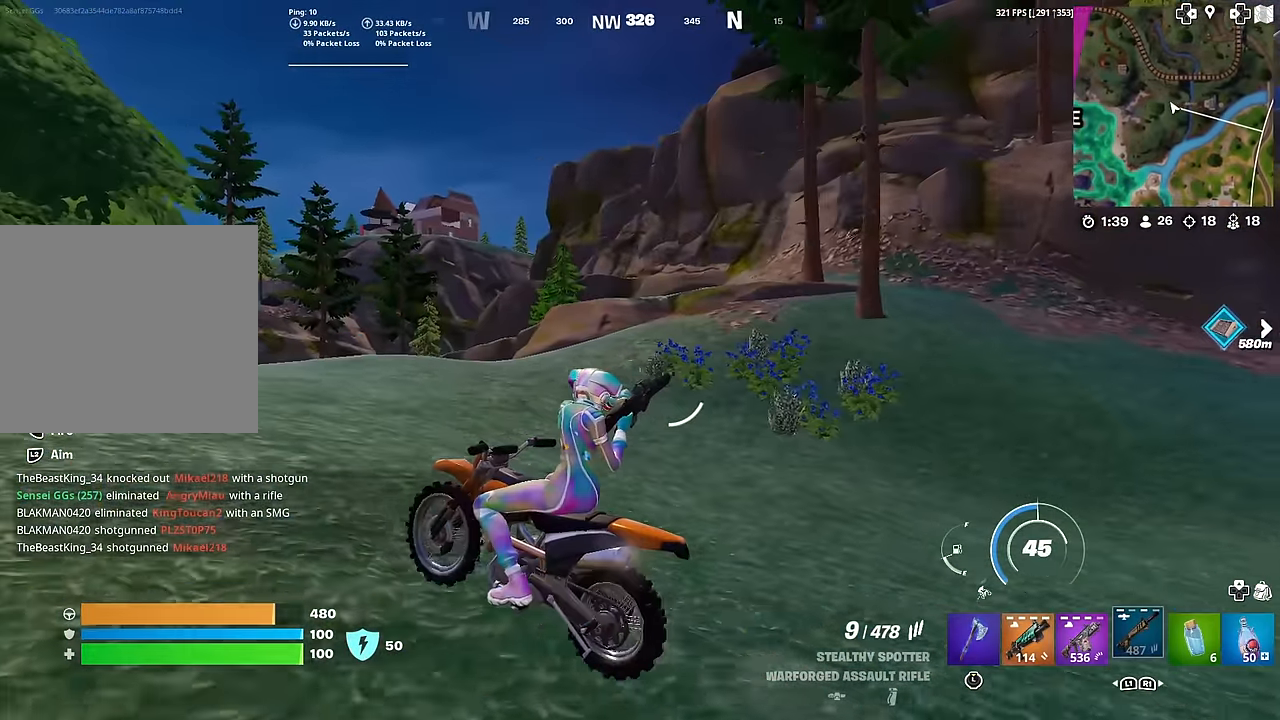
{"buttons": [], "left_stick": "up", "right_stick": "down-left", "events": [[433, "right_stick", "down-left"], [467, "left_stick", "up"]]}
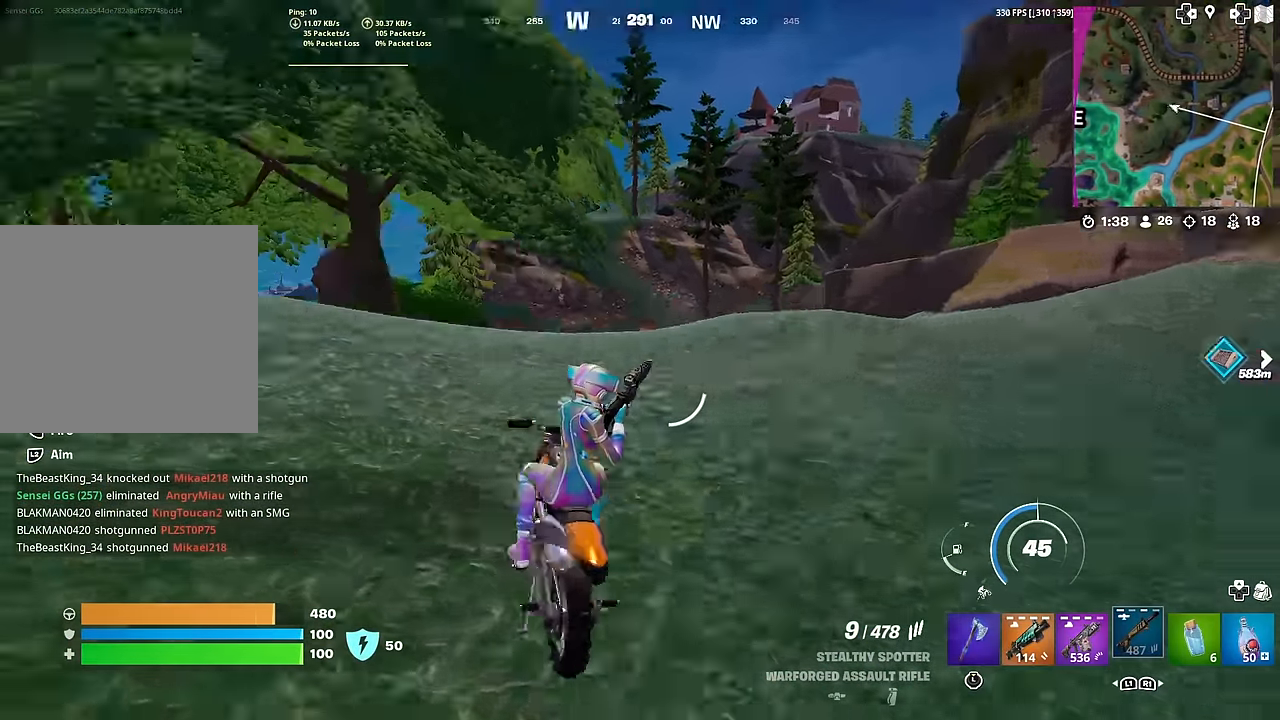
{"buttons": [], "left_stick": "up", "right_stick": "center", "events": [[100, "right_stick", "center"]]}
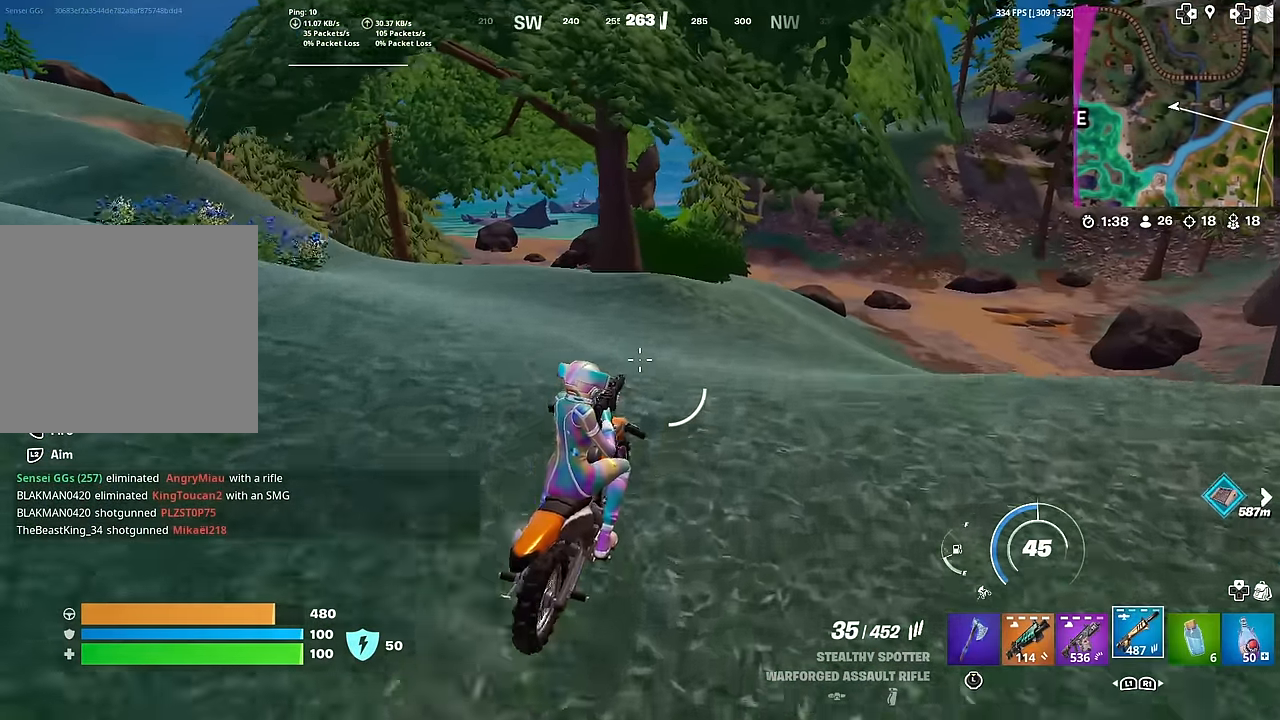
{"buttons": [], "left_stick": "up", "right_stick": "center", "events": []}
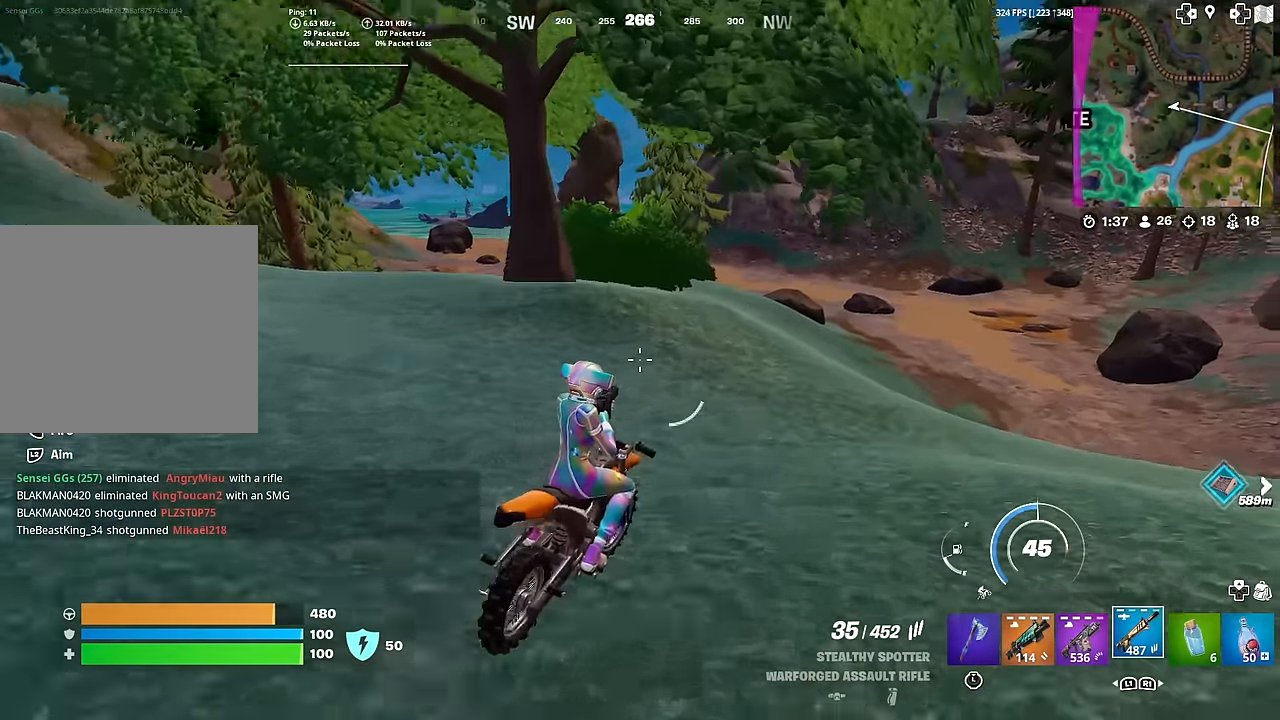
{"buttons": [], "left_stick": "up", "right_stick": "center", "events": [[367, "right_stick", "left"], [467, "right_stick", "center"]]}
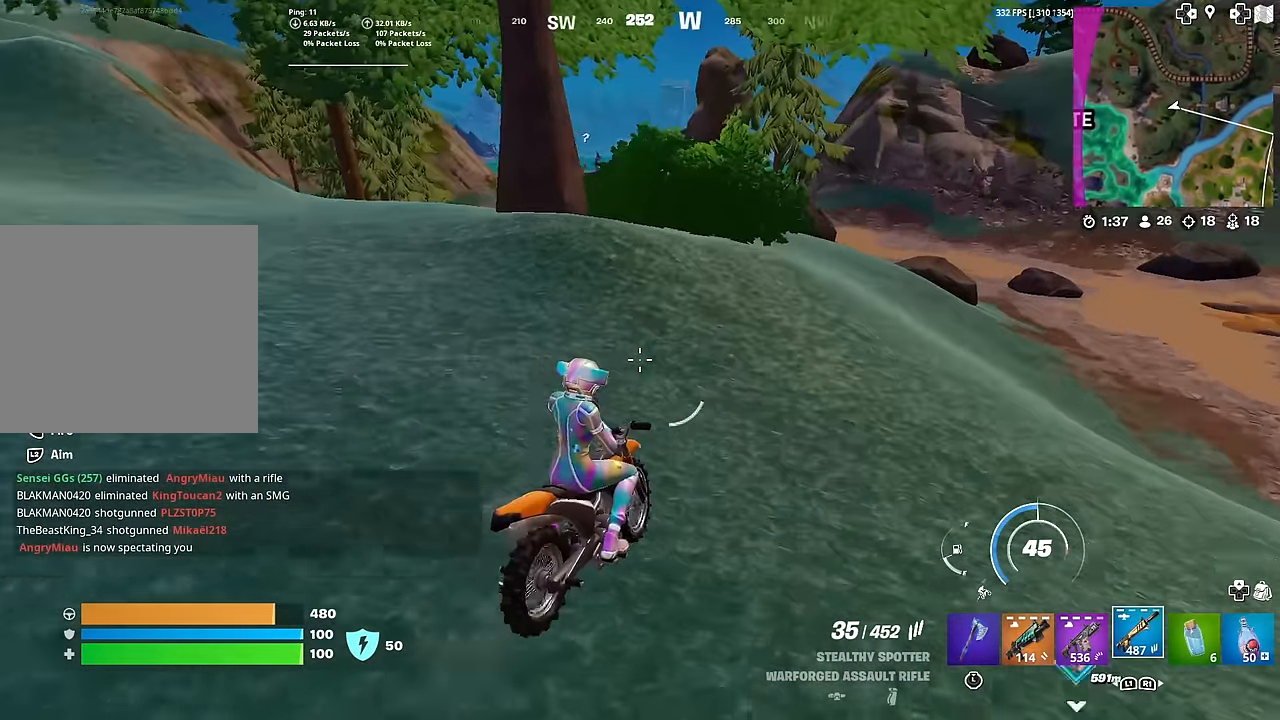
{"buttons": [], "left_stick": "up", "right_stick": "center", "events": [[150, "right_stick", "left"], [233, "right_stick", "center"]]}
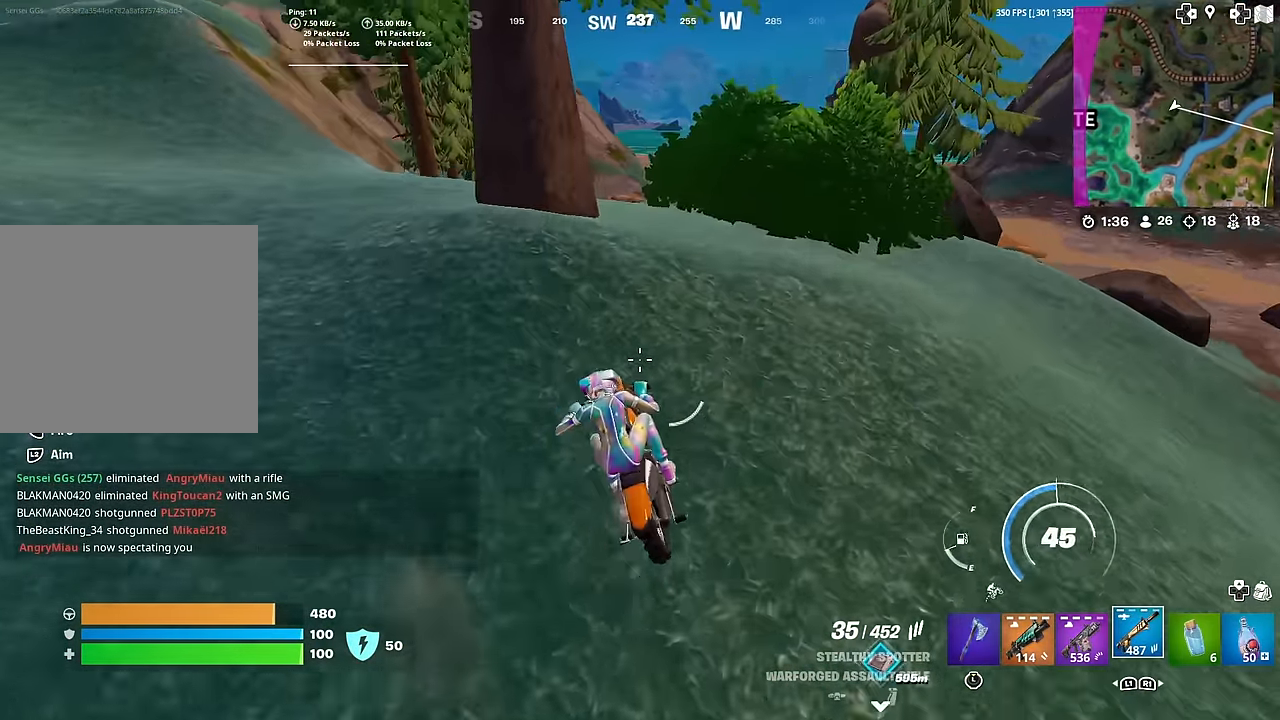
{"buttons": [], "left_stick": "up", "right_stick": "center", "events": [[67, "left_stick", "up-right"], [384, "left_stick", "up"]]}
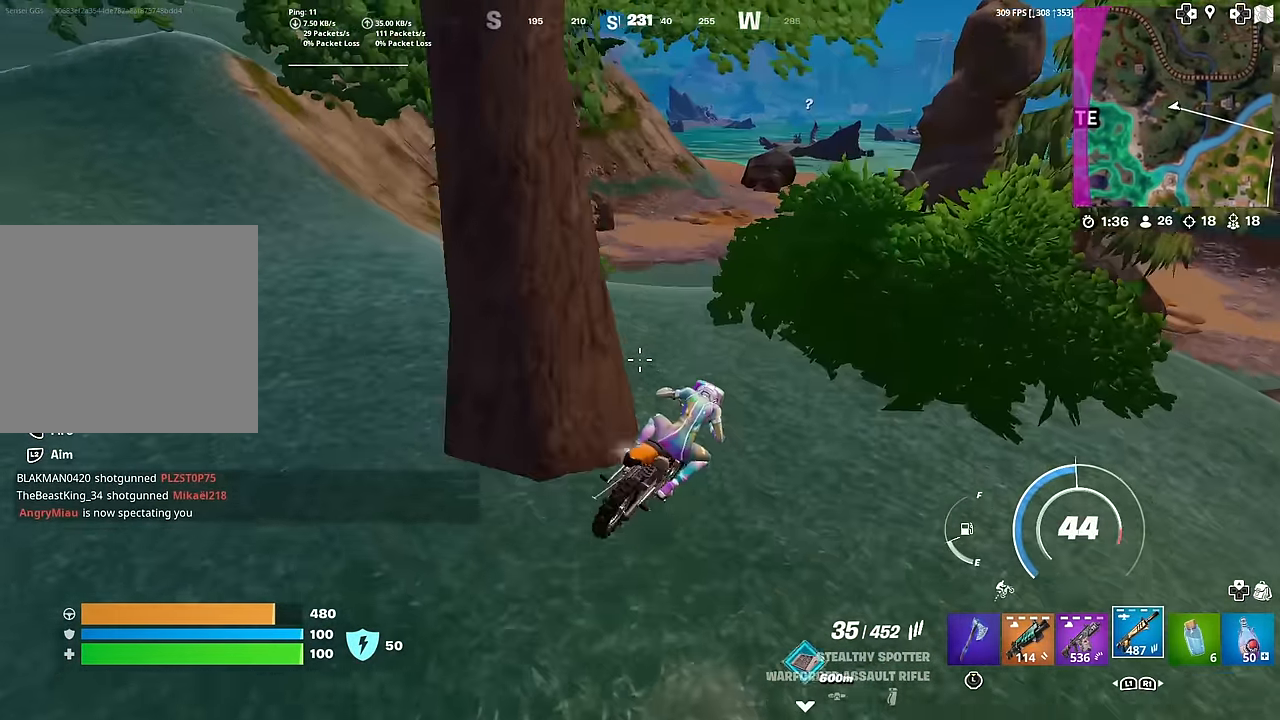
{"buttons": [], "left_stick": "left", "right_stick": "center", "events": [[66, "left_stick", "center"], [417, "left_stick", "left"]]}
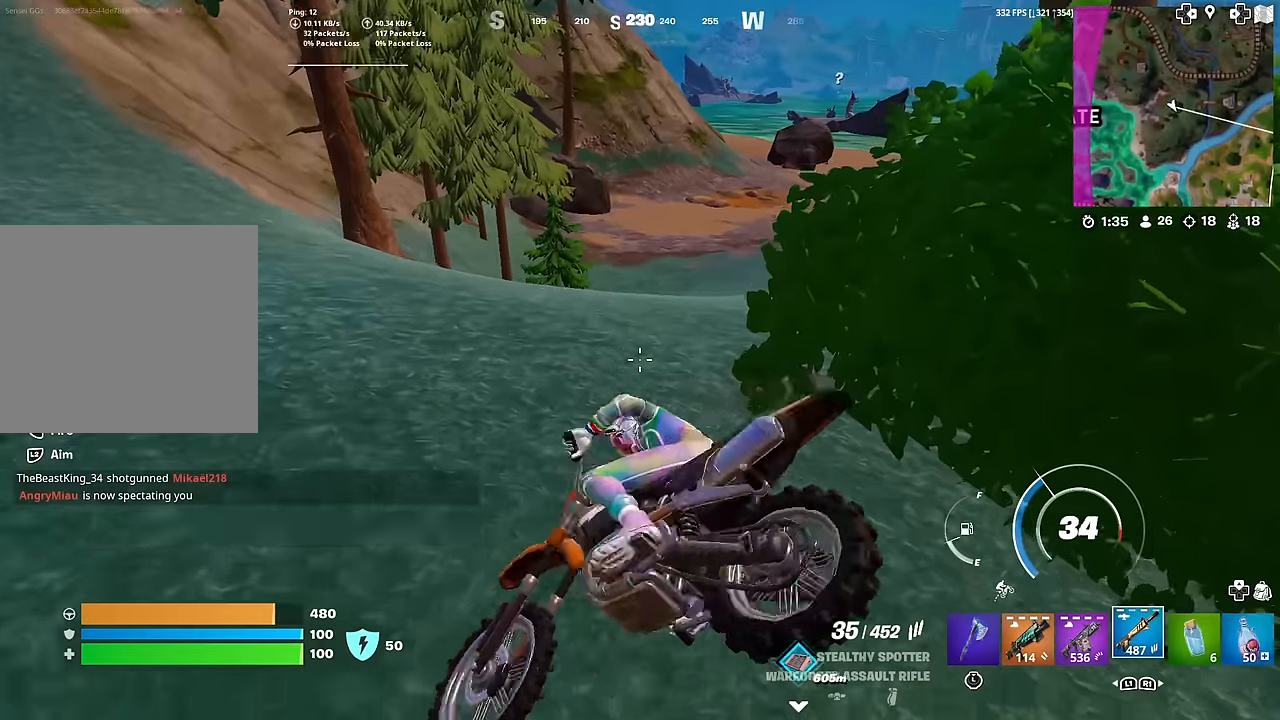
{"buttons": [], "left_stick": "center", "right_stick": "center", "events": [[84, "left_stick", "center"]]}
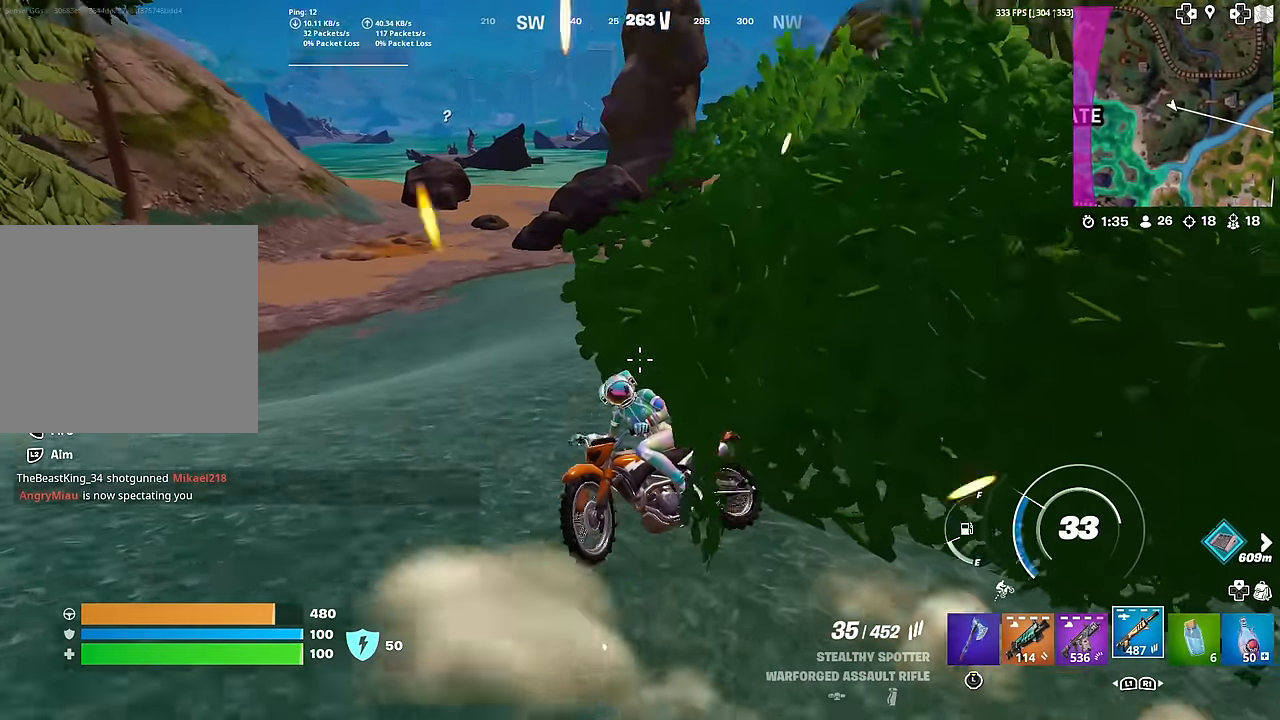
{"buttons": [], "left_stick": "up", "right_stick": "center", "events": [[100, "left_stick", "down"], [217, "left_stick", "up-left"], [484, "left_stick", "up"]]}
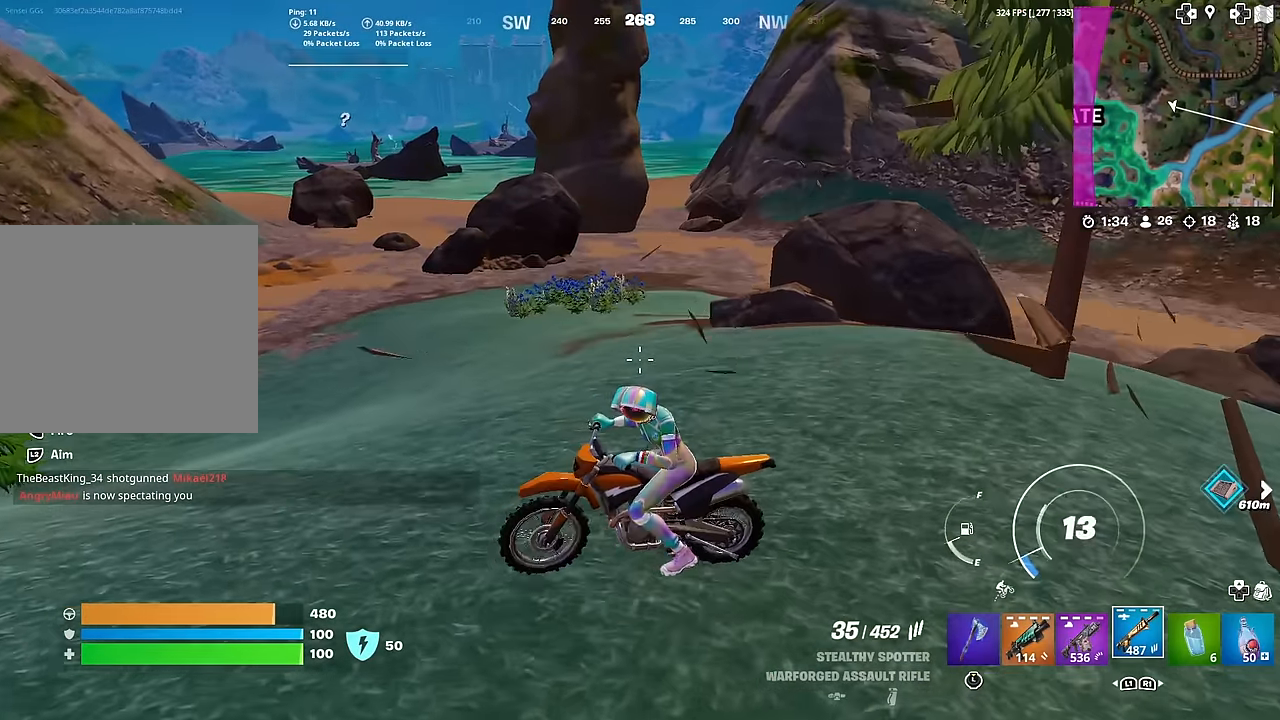
{"buttons": [], "left_stick": "up", "right_stick": "center", "events": [[133, "right_stick", "up-left"], [183, "right_stick", "center"]]}
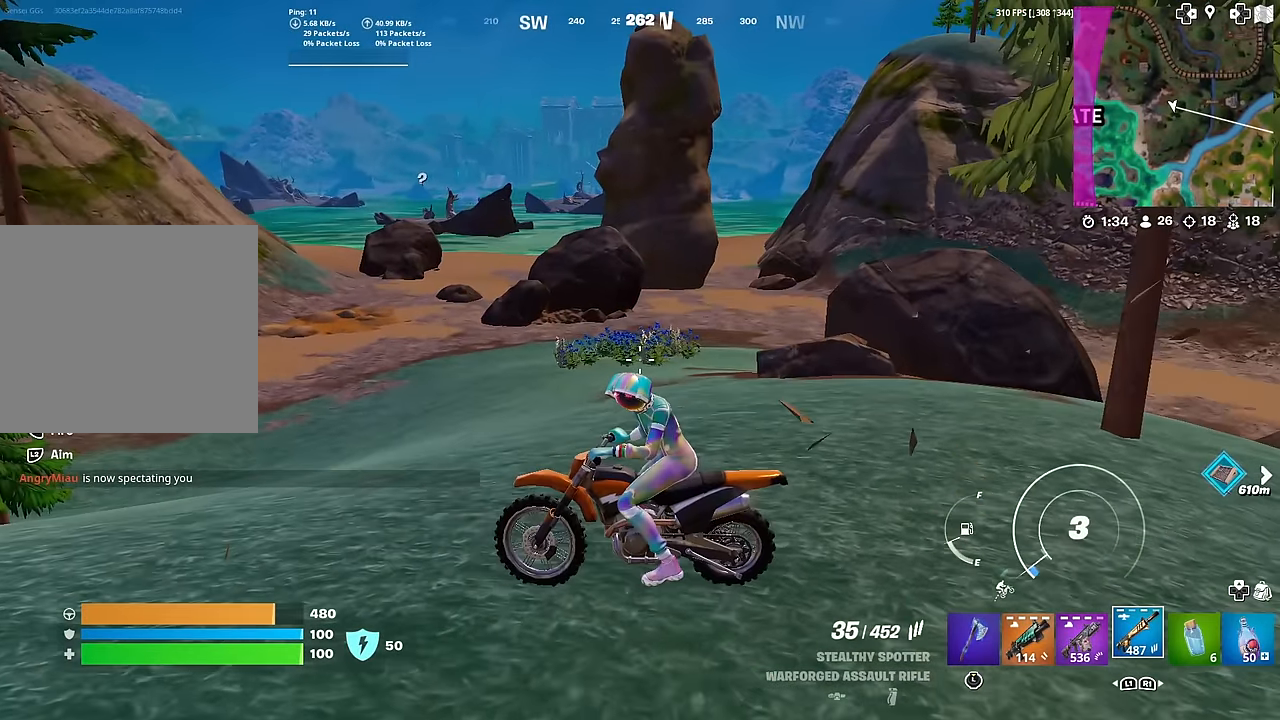
{"buttons": [], "left_stick": "up", "right_stick": "center", "events": []}
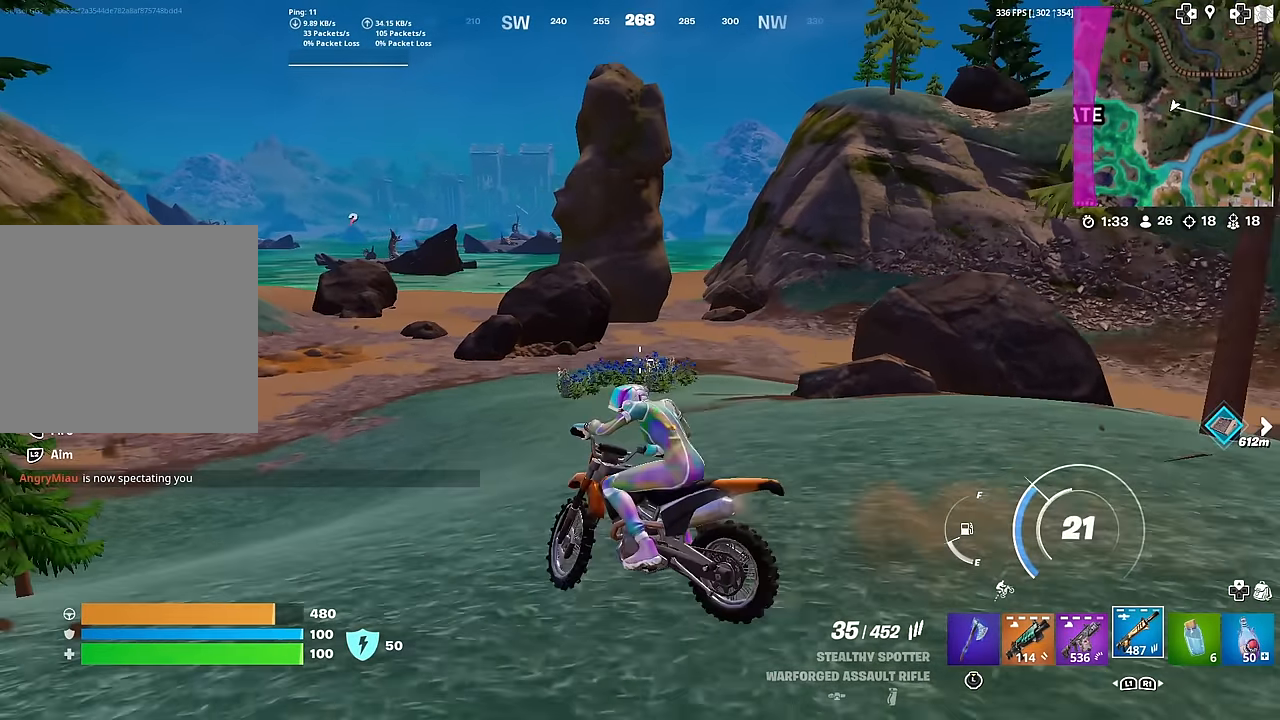
{"buttons": [], "left_stick": "up", "right_stick": "center", "events": []}
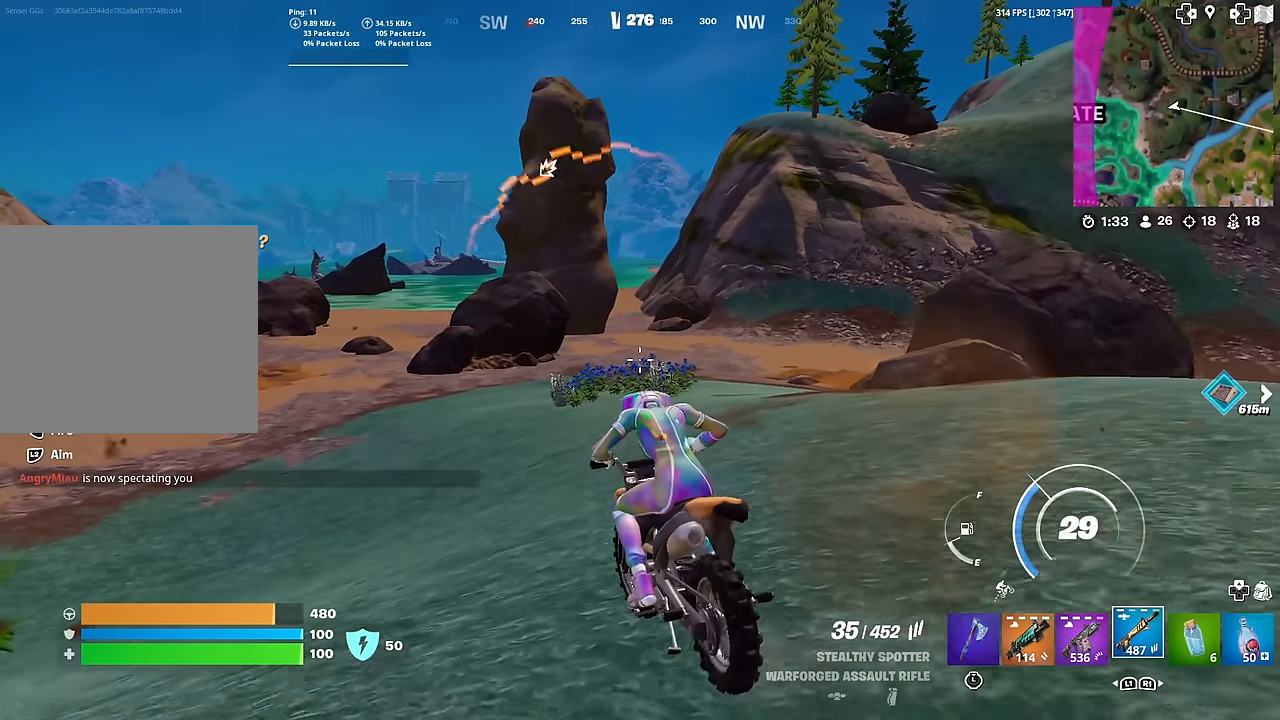
{"buttons": [], "left_stick": "up-left", "right_stick": "center", "events": [[67, "right_stick", "up-right"], [150, "right_stick", "center"], [300, "left_stick", "up-left"]]}
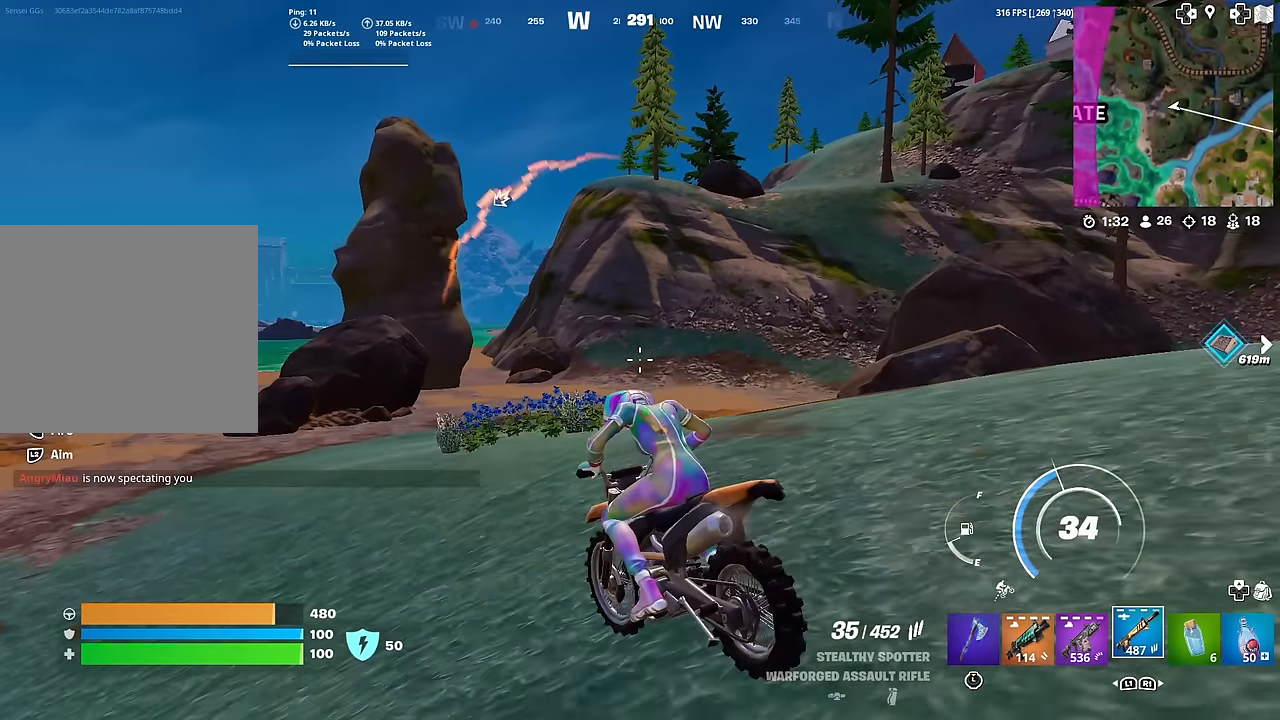
{"buttons": [], "left_stick": "up", "right_stick": "center", "events": [[250, "right_stick", "left"], [367, "left_stick", "up"], [367, "right_stick", "center"]]}
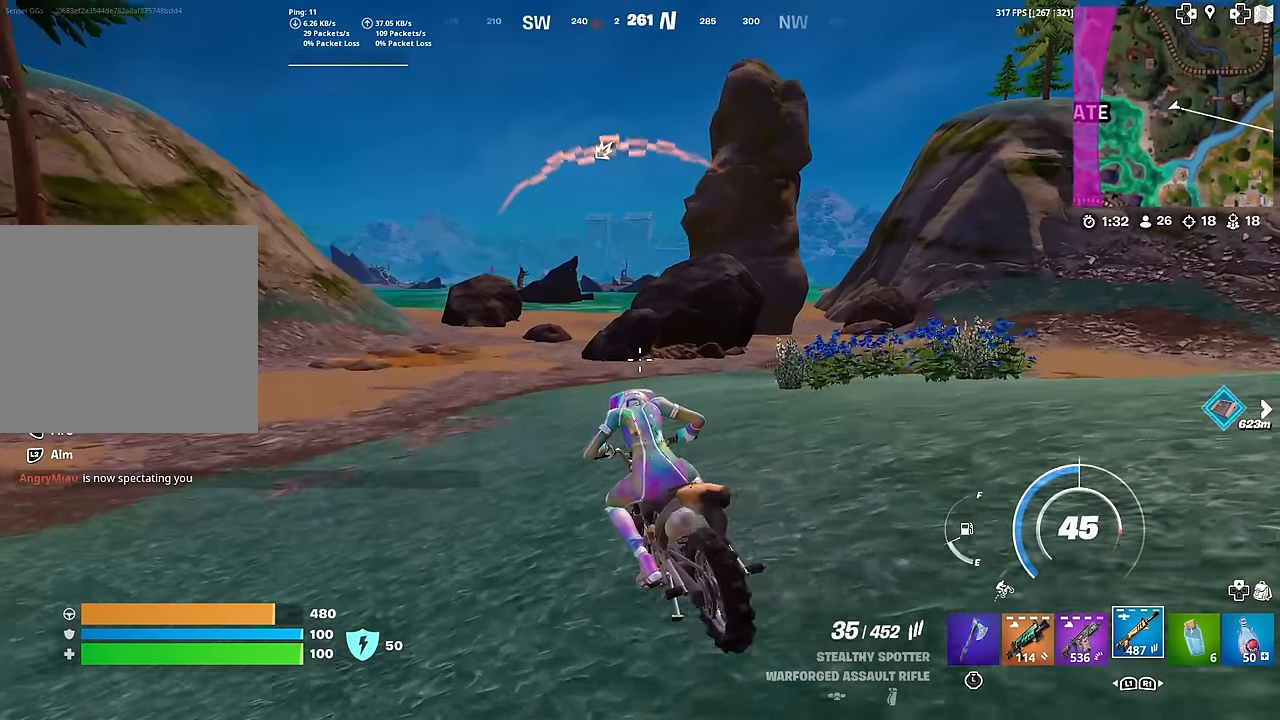
{"buttons": [], "left_stick": "up-left", "right_stick": "center", "events": [[200, "left_stick", "up-left"]]}
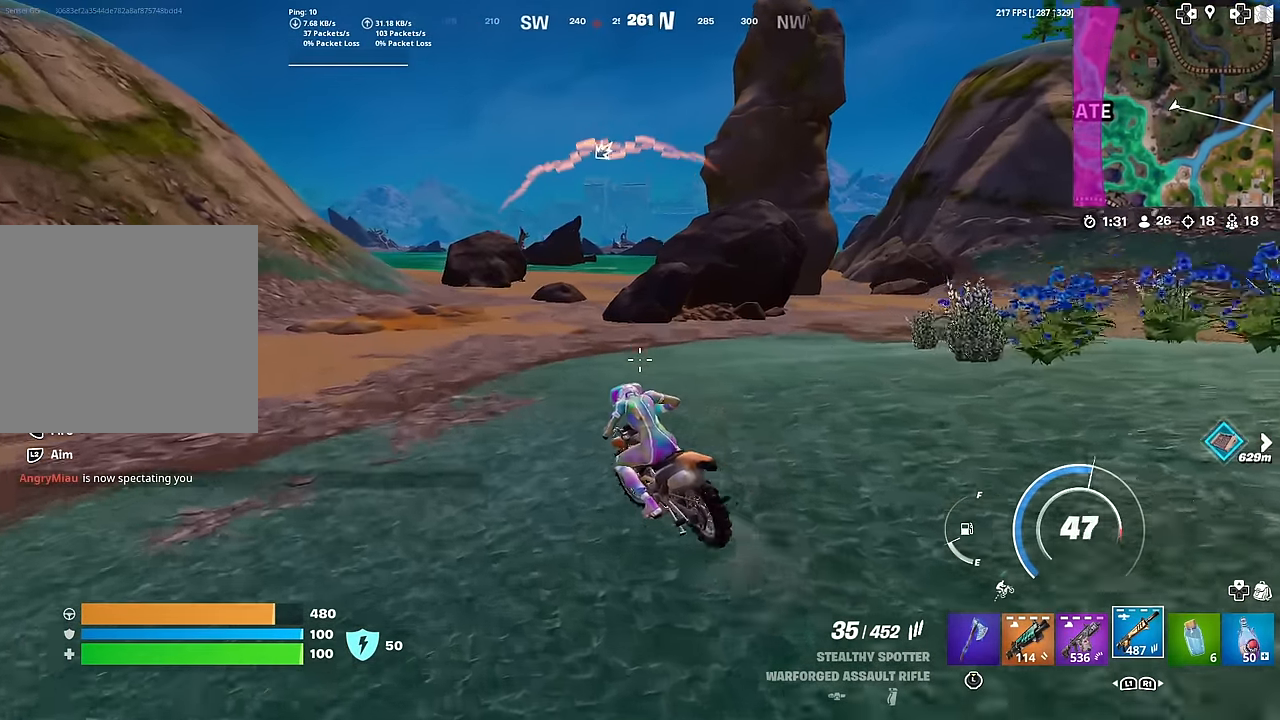
{"buttons": [], "left_stick": "up", "right_stick": "center", "events": [[283, "left_stick", "up"]]}
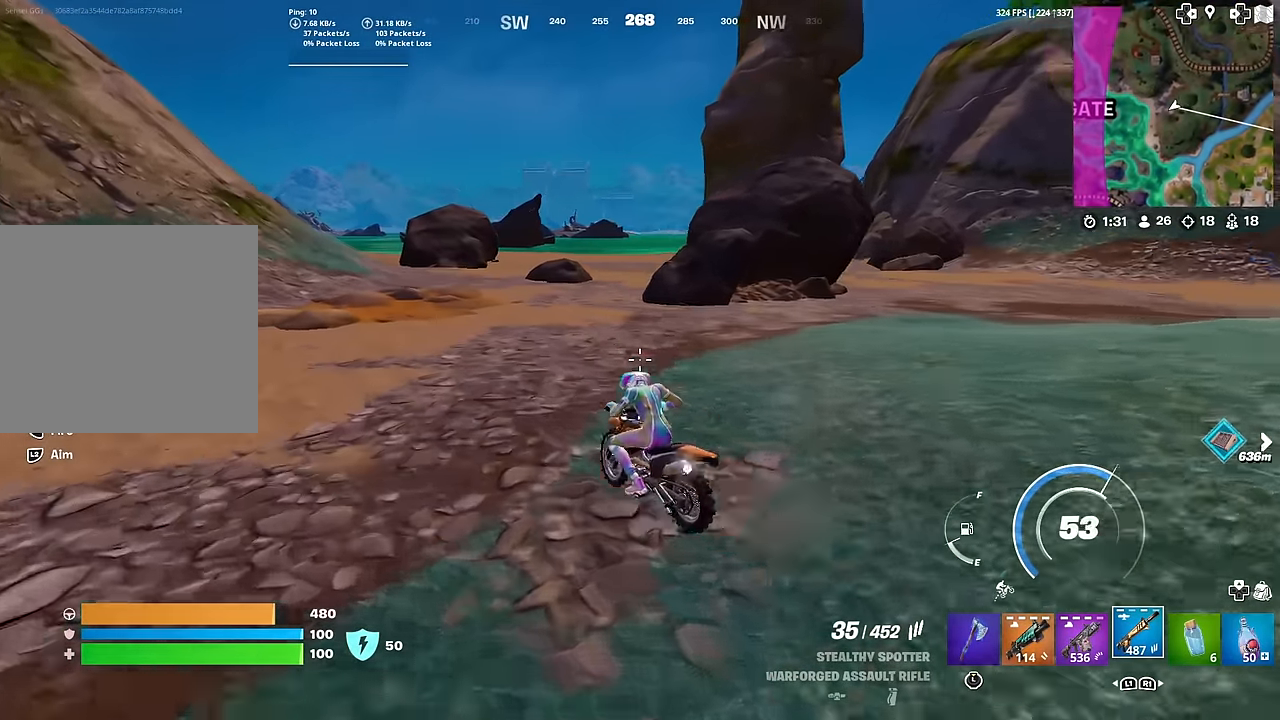
{"buttons": [], "left_stick": "up-left", "right_stick": "center", "events": [[317, "left_stick", "up-left"]]}
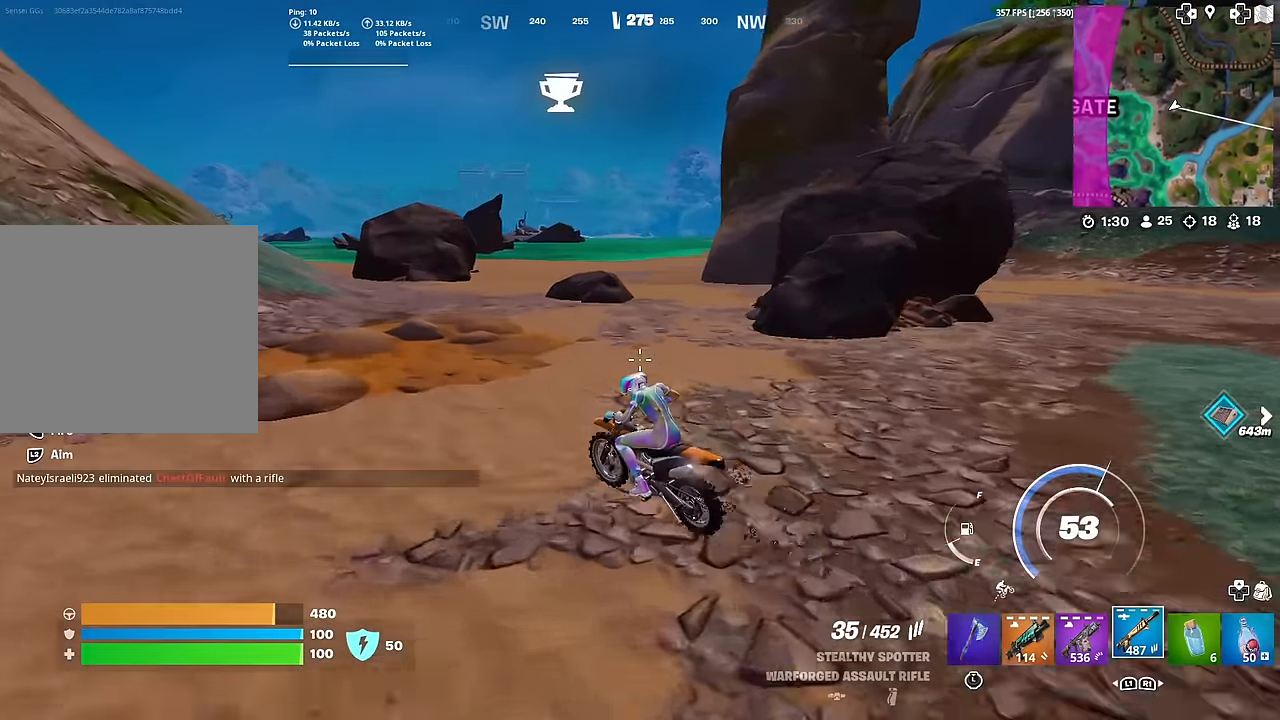
{"buttons": [], "left_stick": "up", "right_stick": "left", "events": [[317, "left_stick", "up"], [500, "right_stick", "left"]]}
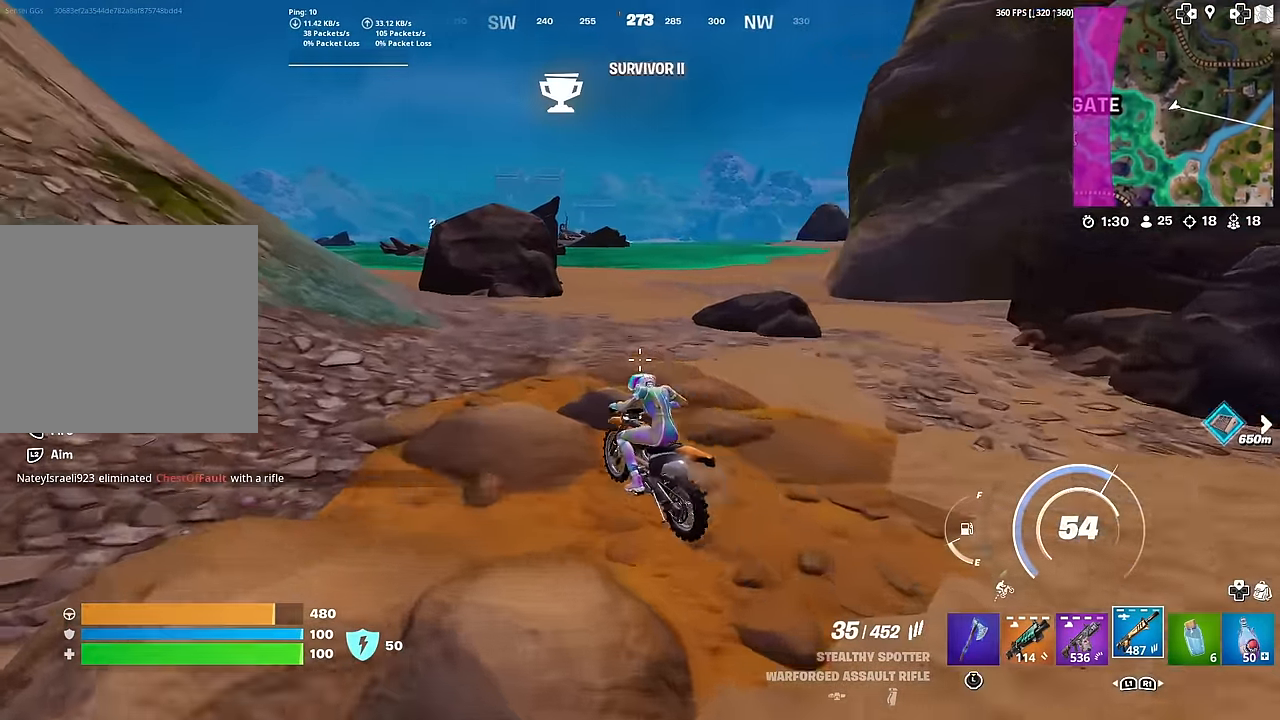
{"buttons": [], "left_stick": "up-left", "right_stick": "center", "events": [[67, "right_stick", "center"], [367, "left_stick", "up-left"]]}
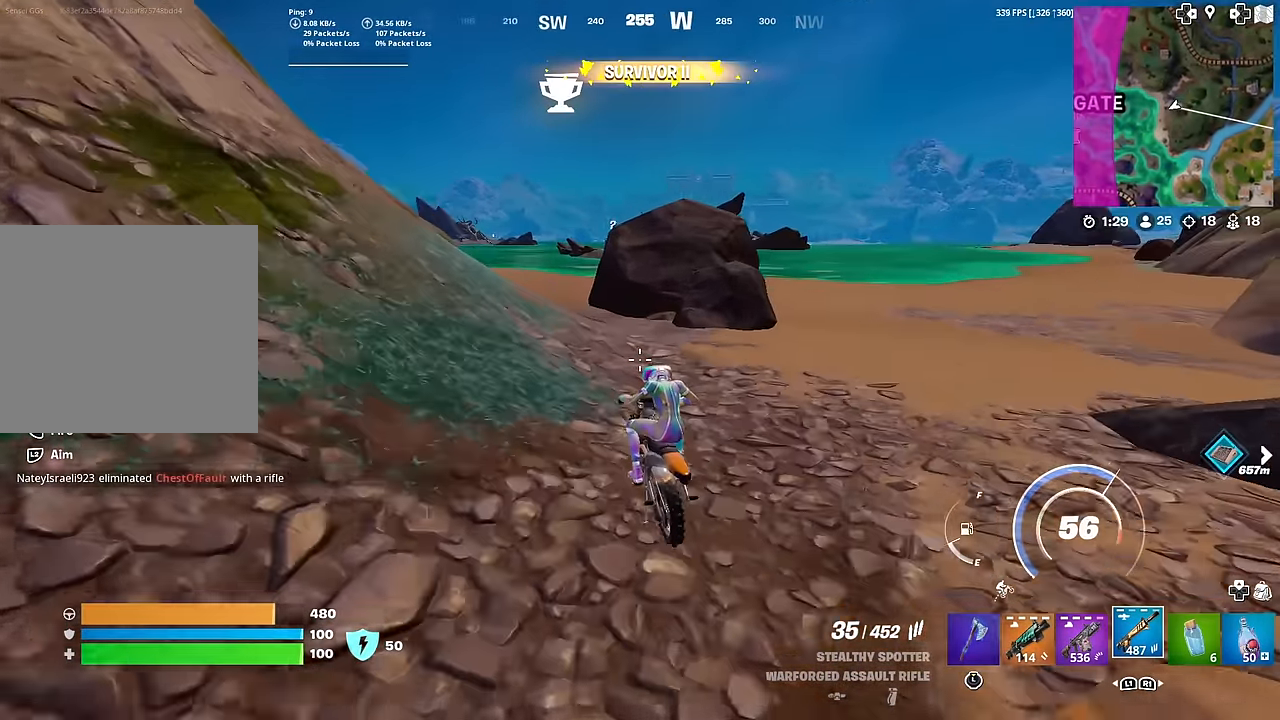
{"buttons": [], "left_stick": "center", "right_stick": "center", "events": [[400, "left_stick", "center"]]}
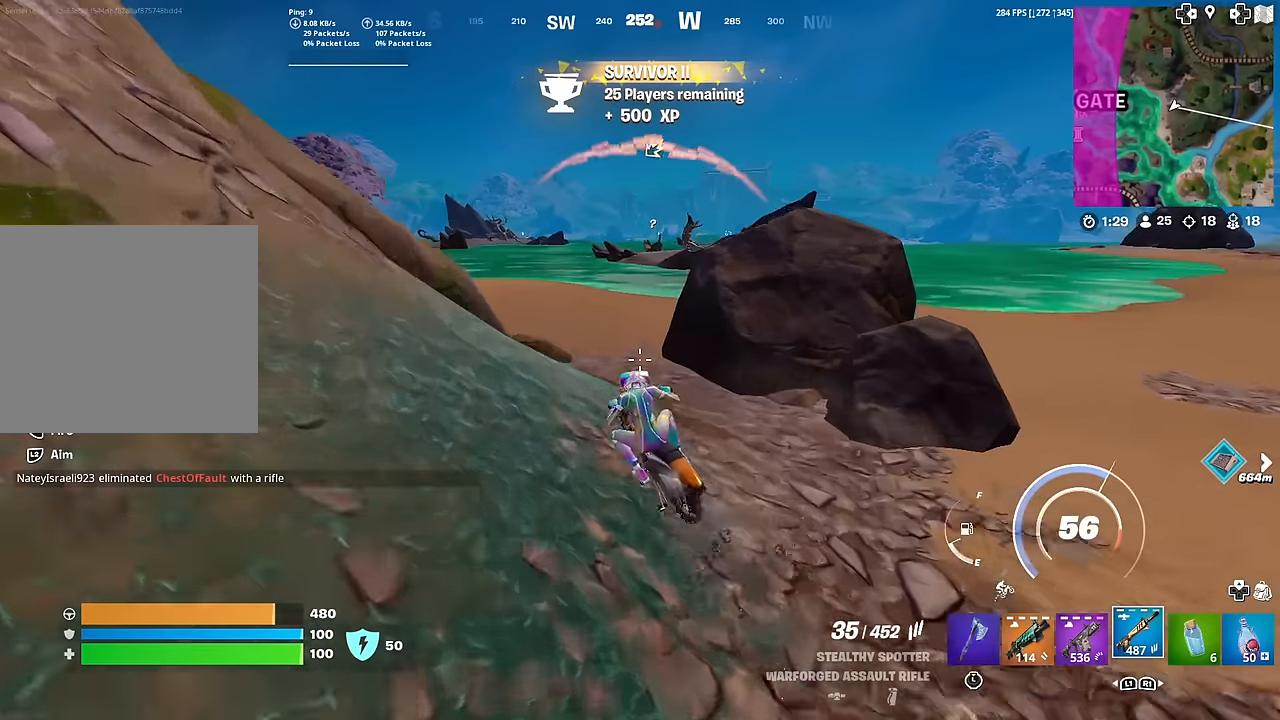
{"buttons": [], "left_stick": "center", "right_stick": "center", "events": []}
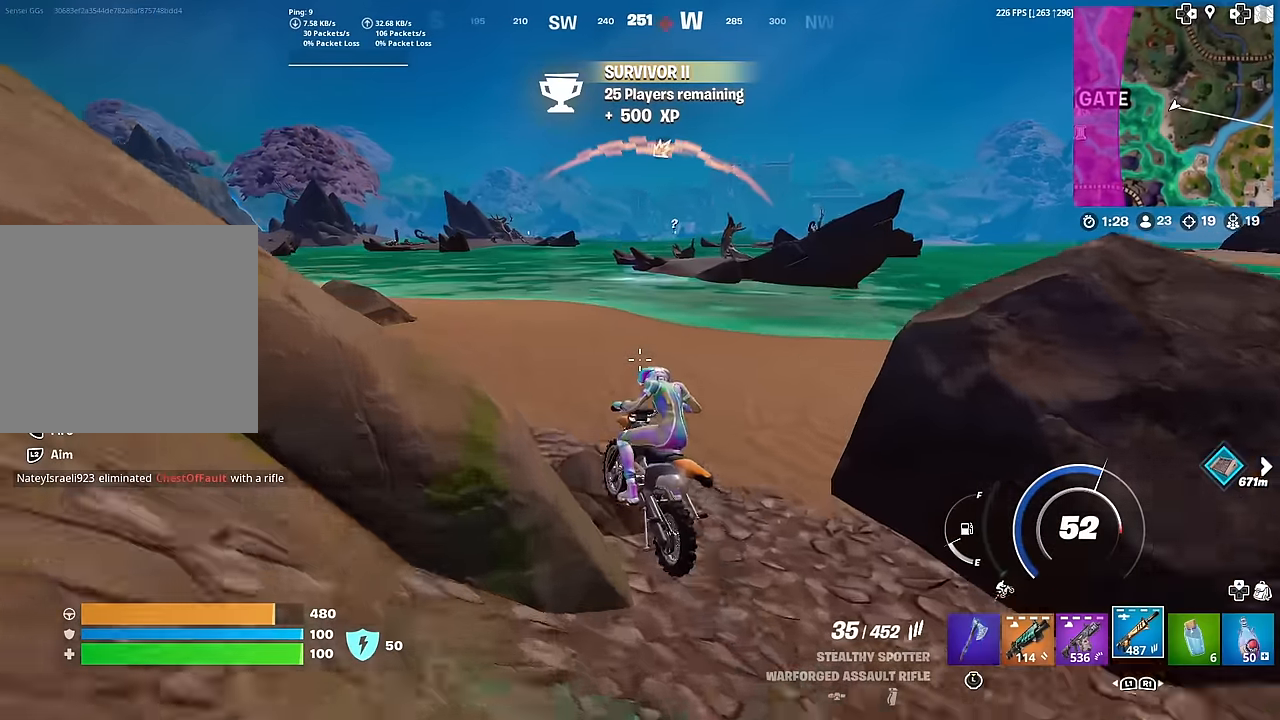
{"buttons": [], "left_stick": "center", "right_stick": "center", "events": [[384, "right_stick", "left"], [467, "right_stick", "center"]]}
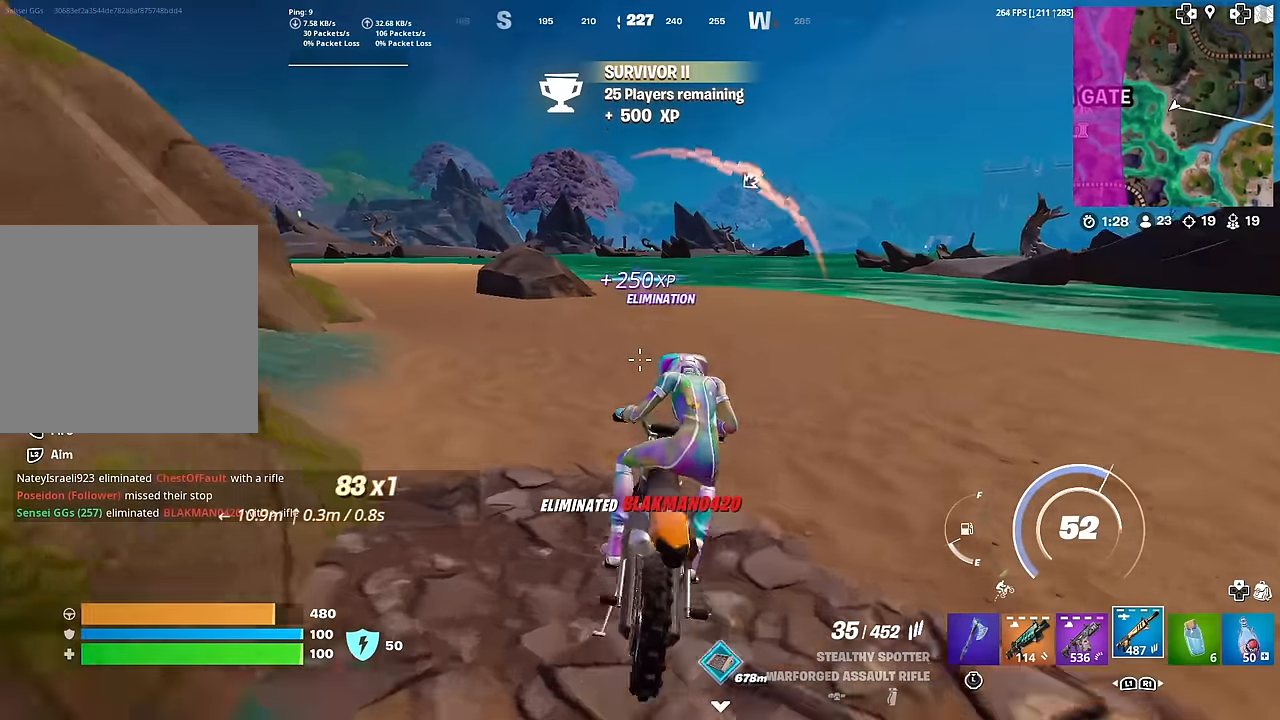
{"buttons": [], "left_stick": "center", "right_stick": "center", "events": []}
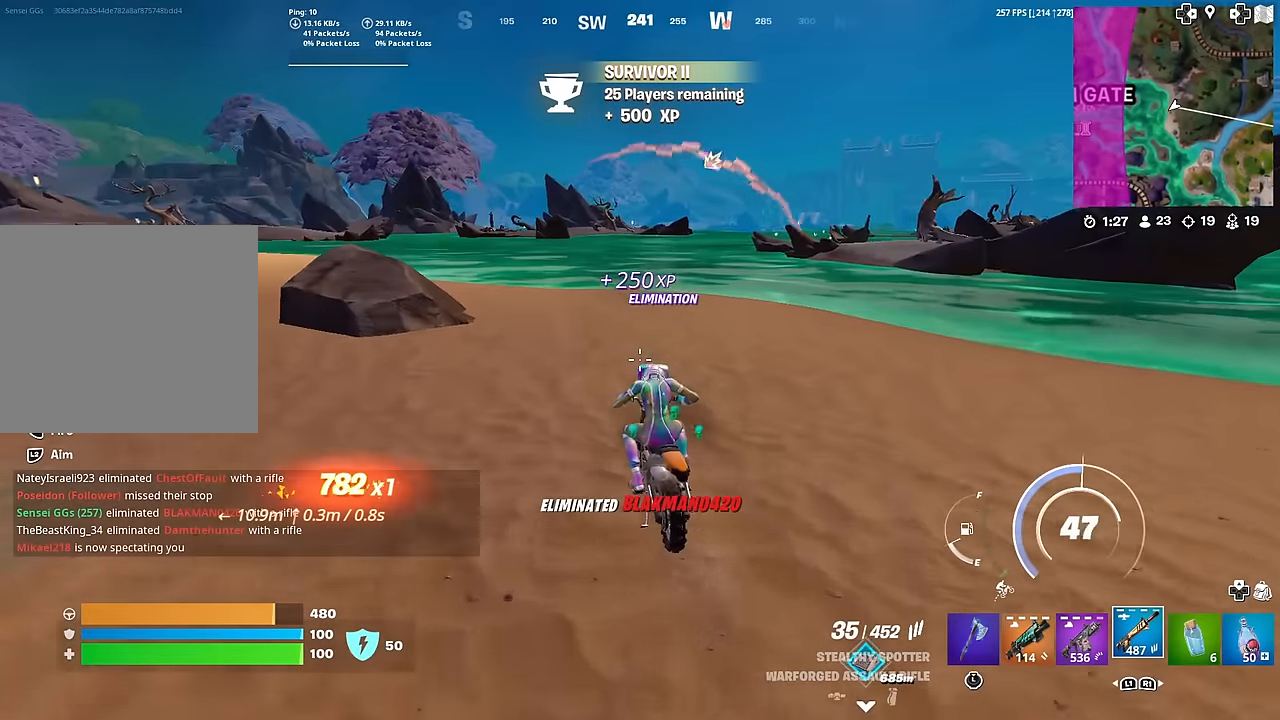
{"buttons": [], "left_stick": "down-right", "right_stick": "center", "events": [[133, "left_stick", "down"], [150, "right_stick", "right"], [233, "right_stick", "center"], [450, "left_stick", "down-right"]]}
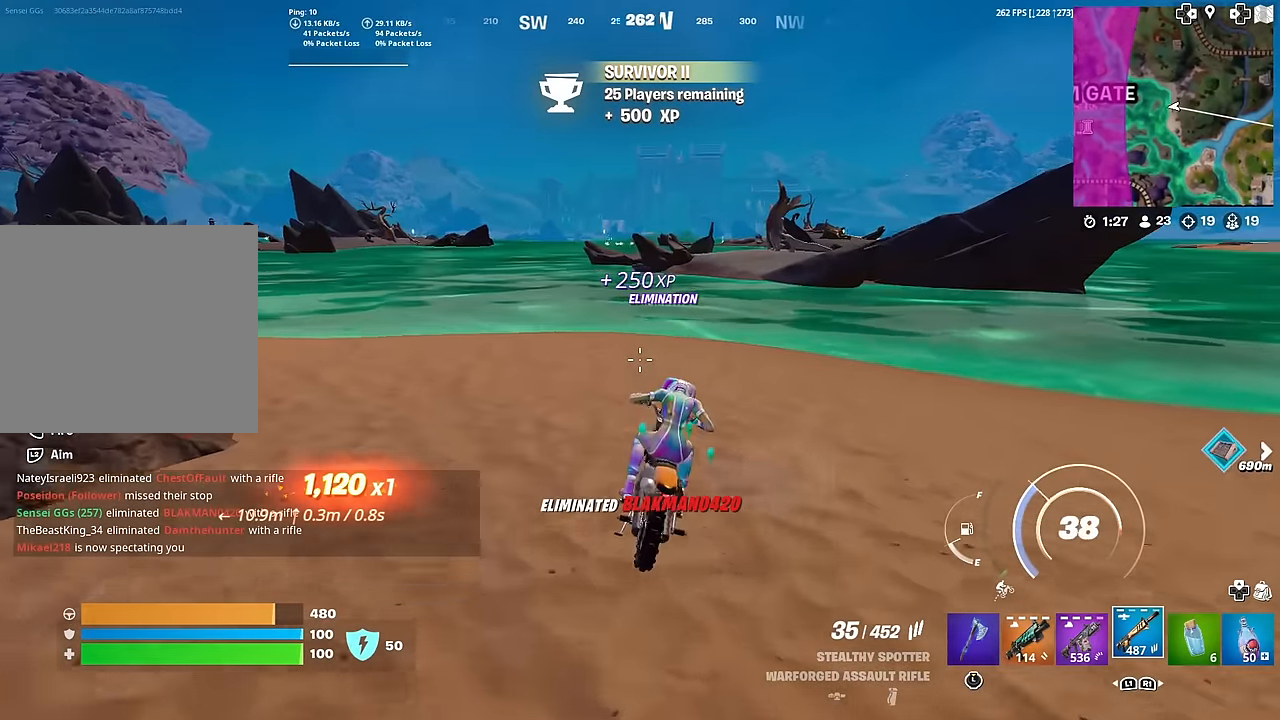
{"buttons": ["SQUARE"], "left_stick": "center", "right_stick": "center", "events": [[251, "SQUARE", "down"], [467, "left_stick", "center"]]}
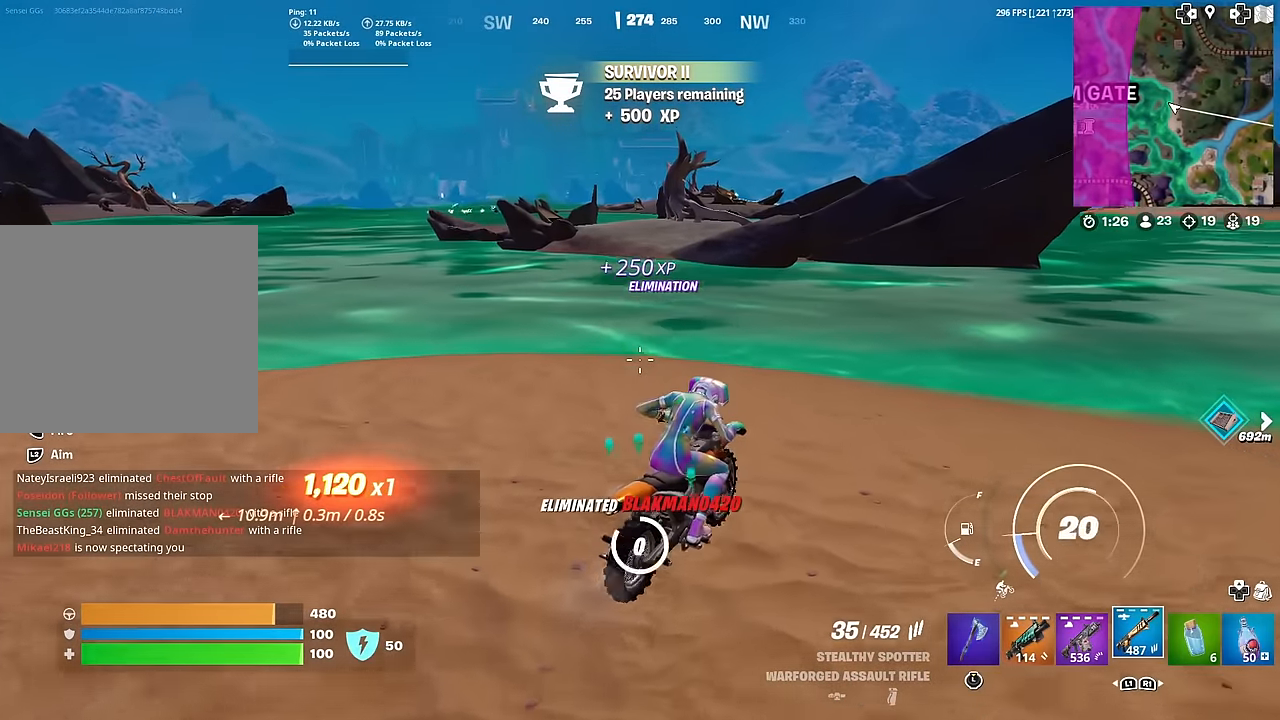
{"buttons": ["TOUCHPAD"], "left_stick": "up-left", "right_stick": "center", "events": [[117, "left_stick", "up-left"], [267, "SQUARE", "up"], [333, "TOUCHPAD", "down"]]}